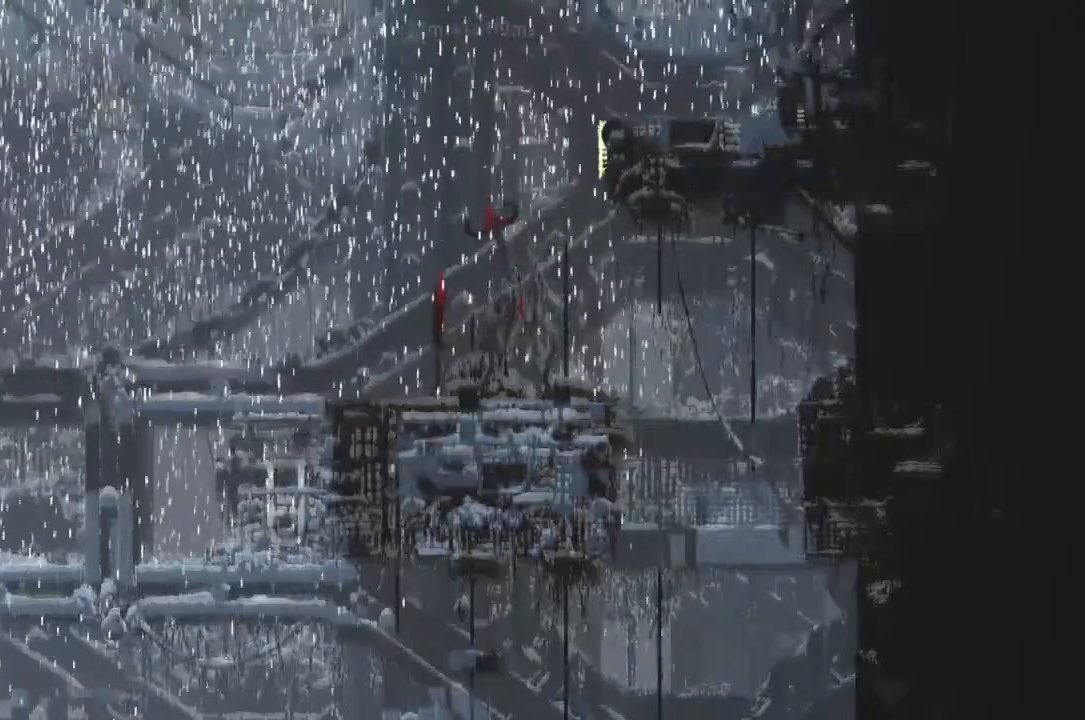
Gameplay with keyboard and mouse; each line is a JSON object with the keys held at the frame after it. "events" lists presses ("down") and releases ("up") of "down", "g", "j", "left", "right", "t" and "up" between this image and that frame as [ms after this image, input, new state], when the widget could be followed in between. No other keys are recorded. Mouse buttons are not recorded. Not read: mouse_move r.
{"keys": ["right"], "events": [[67, "right", "down"], [267, "j", "up"]]}
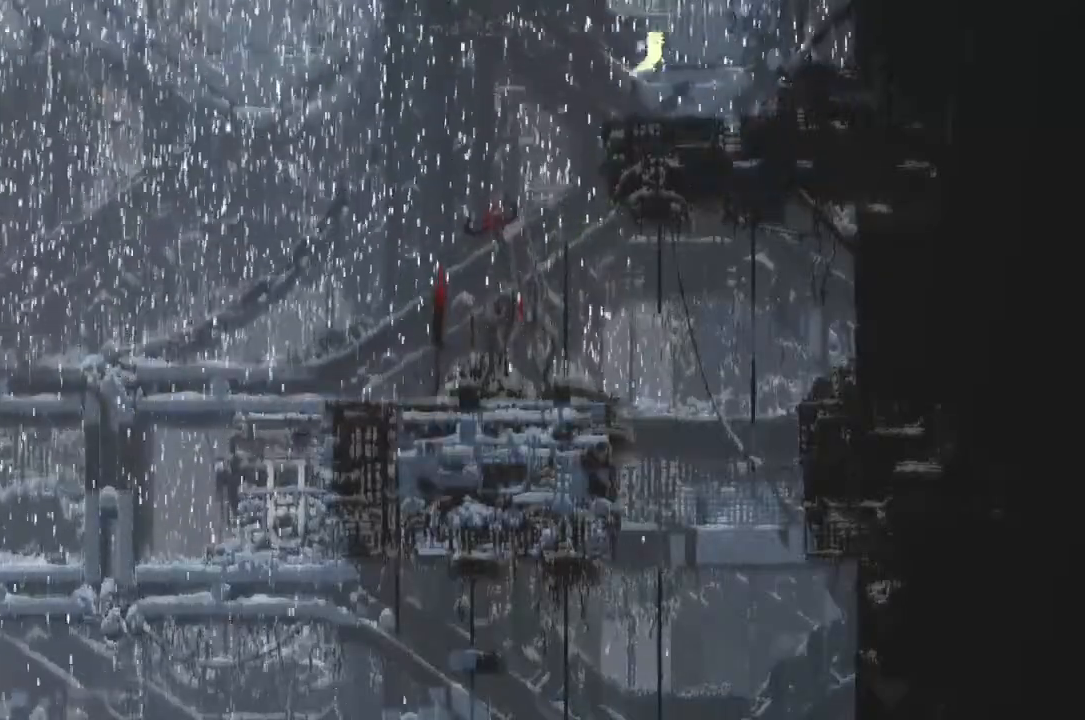
{"keys": ["down", "j", "right"], "events": [[467, "down", "down"], [500, "j", "down"]]}
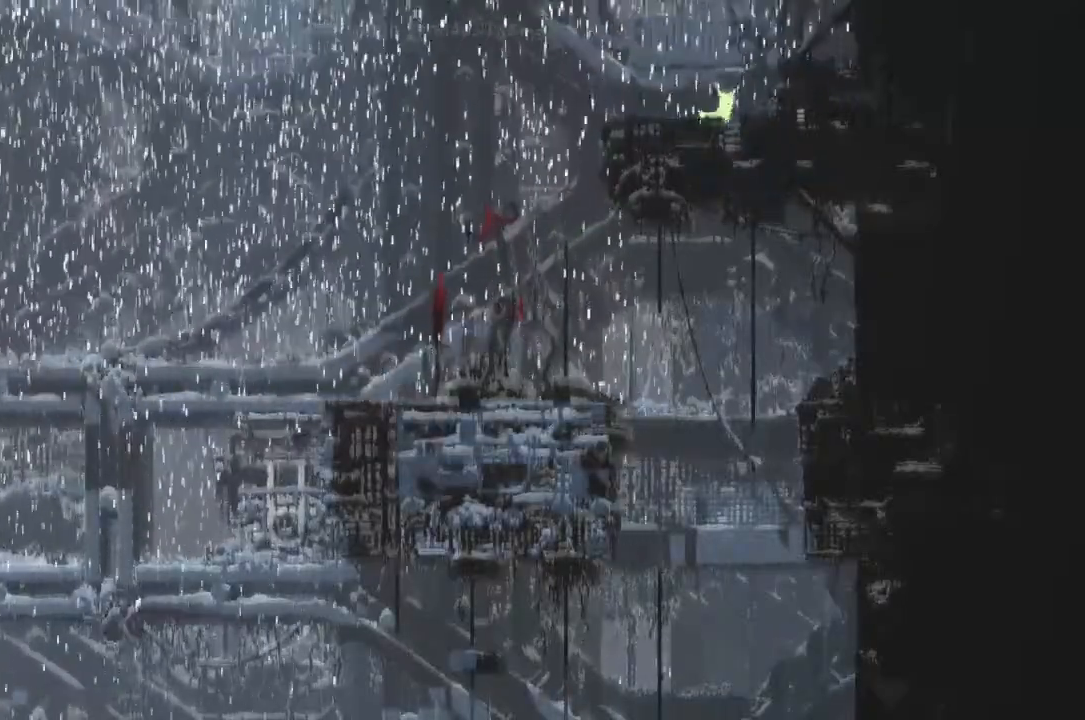
{"keys": ["right"], "events": [[133, "j", "up"], [233, "down", "up"]]}
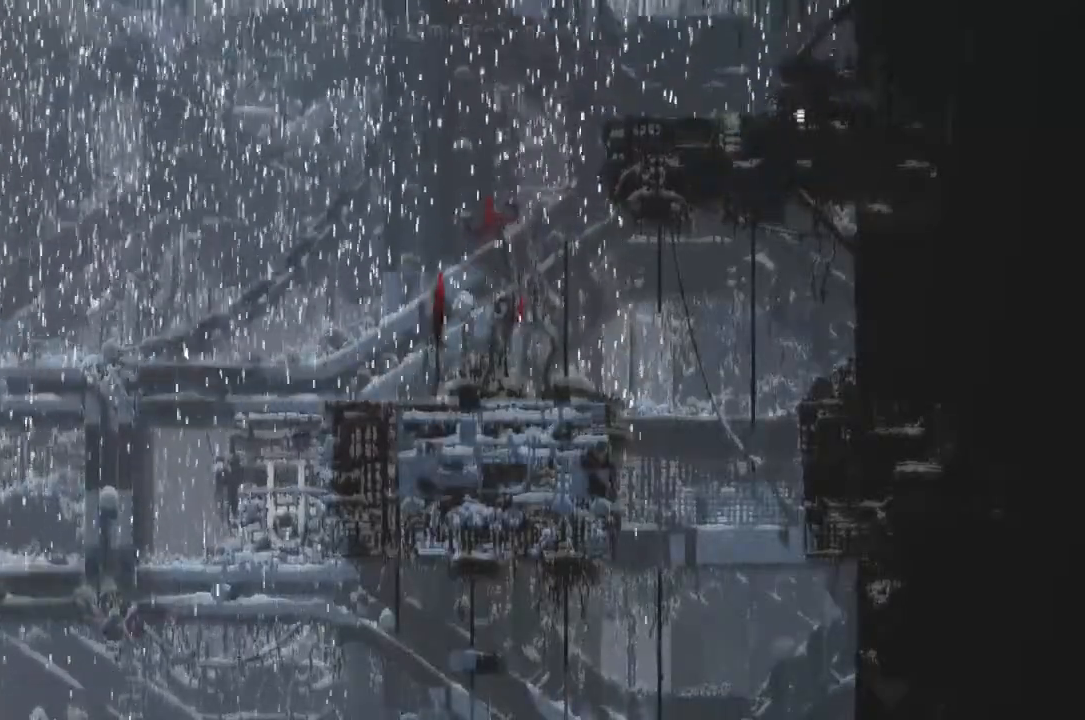
{"keys": ["right"], "events": []}
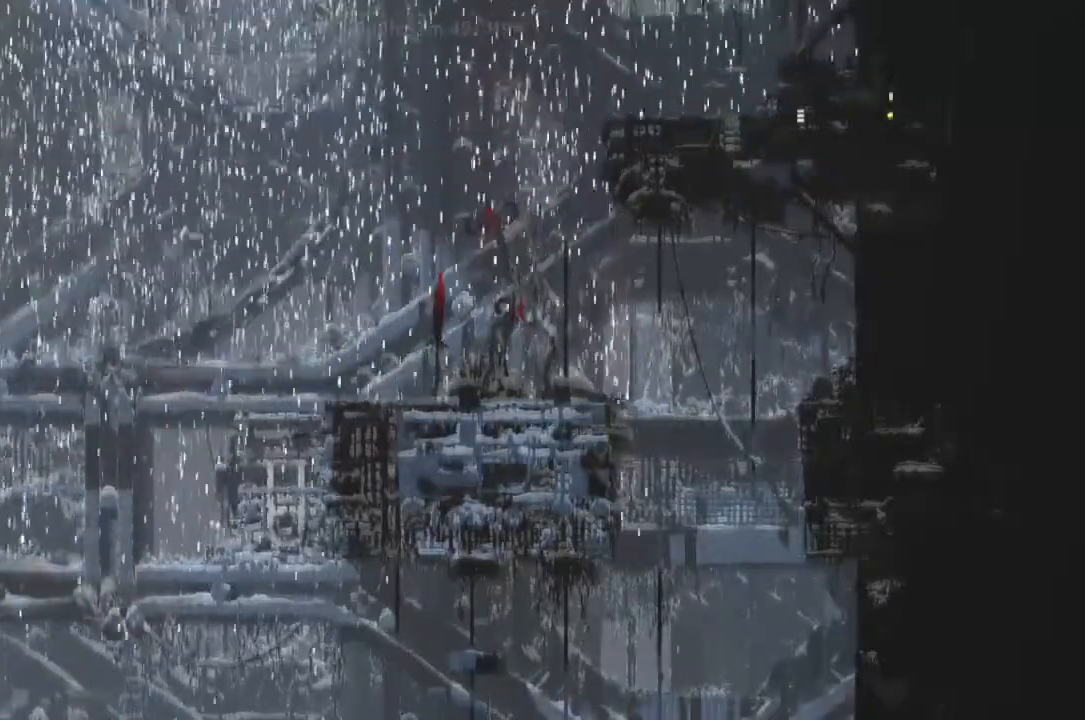
{"keys": ["right"]}
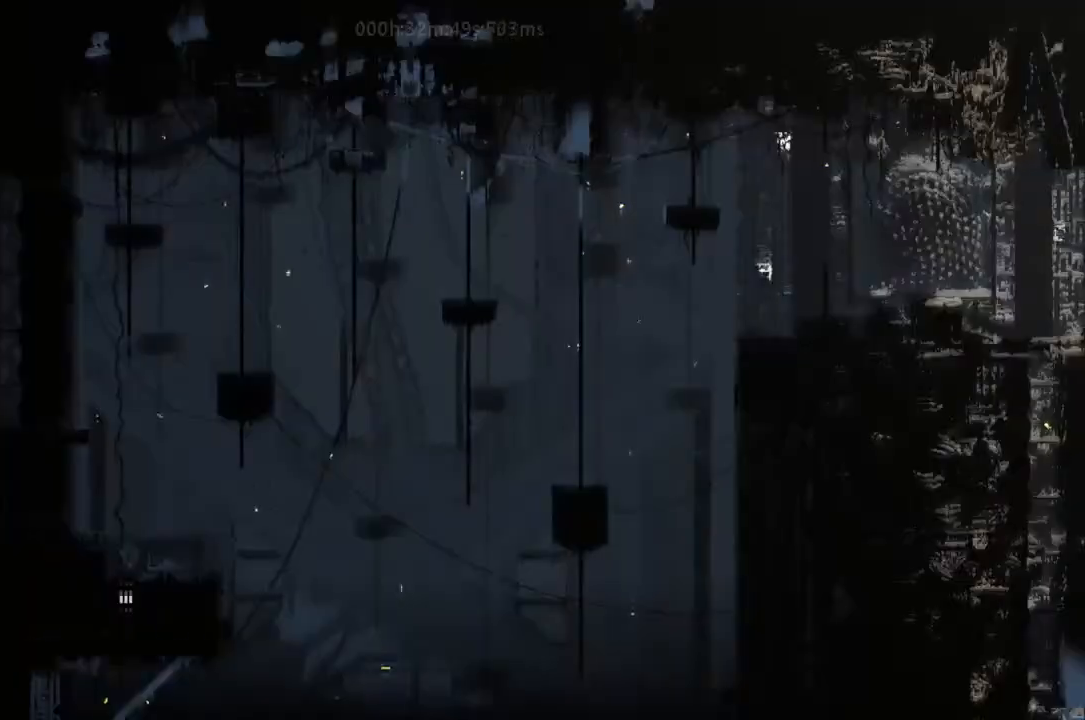
{"keys": ["right"], "events": []}
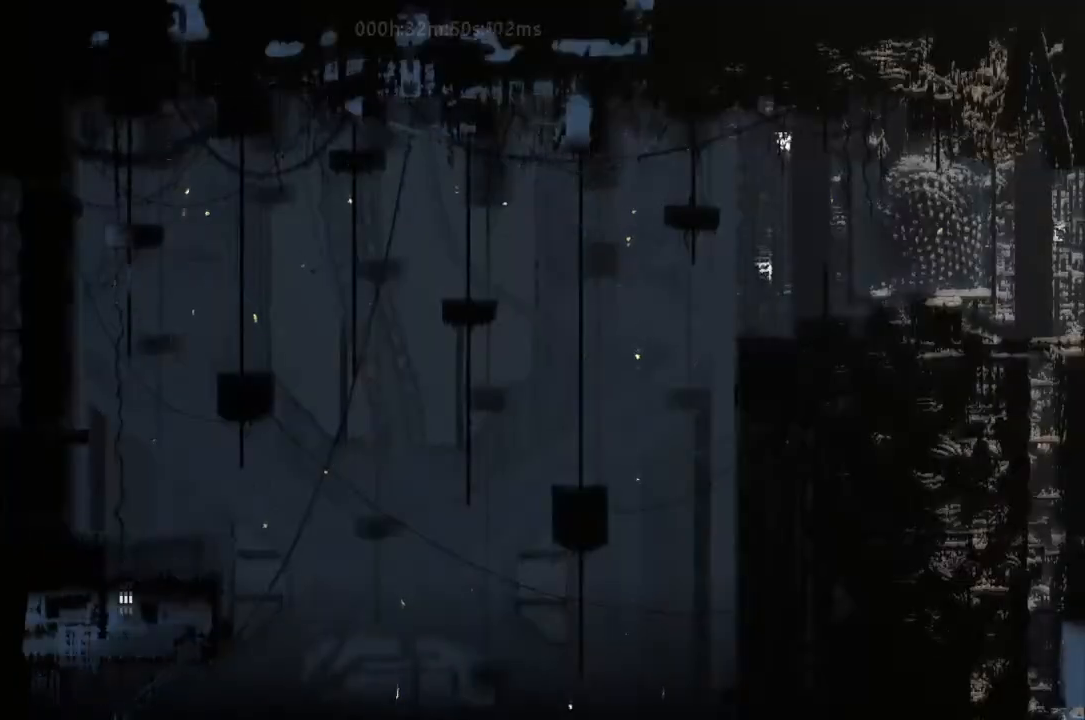
{"keys": ["right"], "events": []}
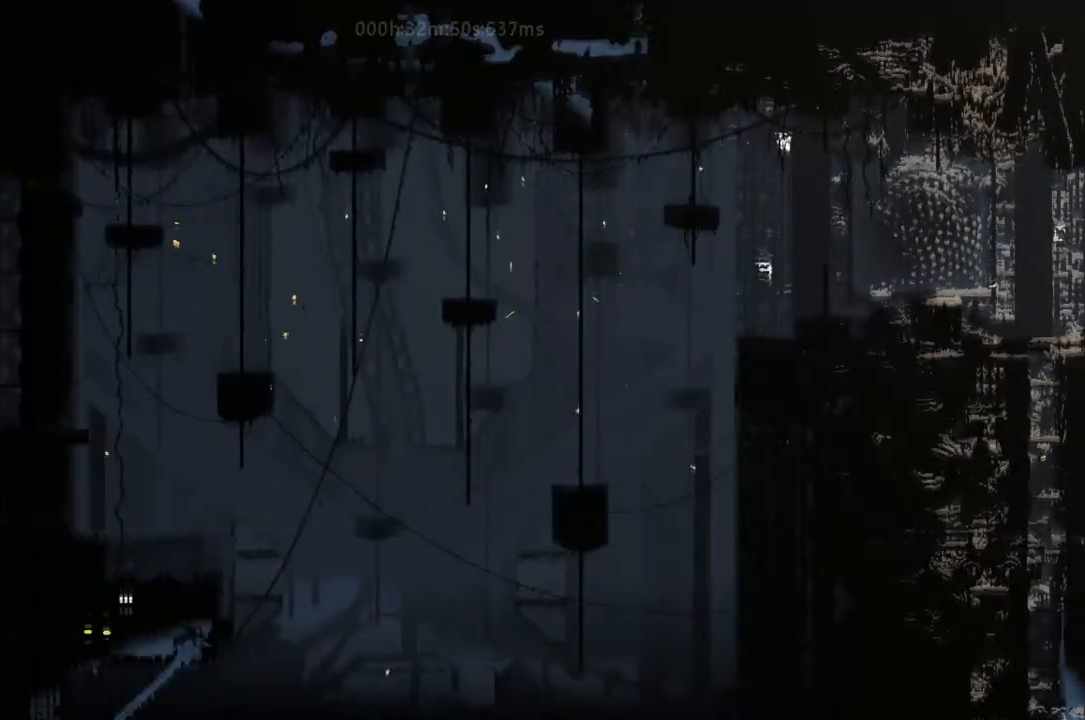
{"keys": ["up"], "events": [[233, "right", "up"], [233, "up", "down"], [400, "j", "down"], [500, "j", "up"]]}
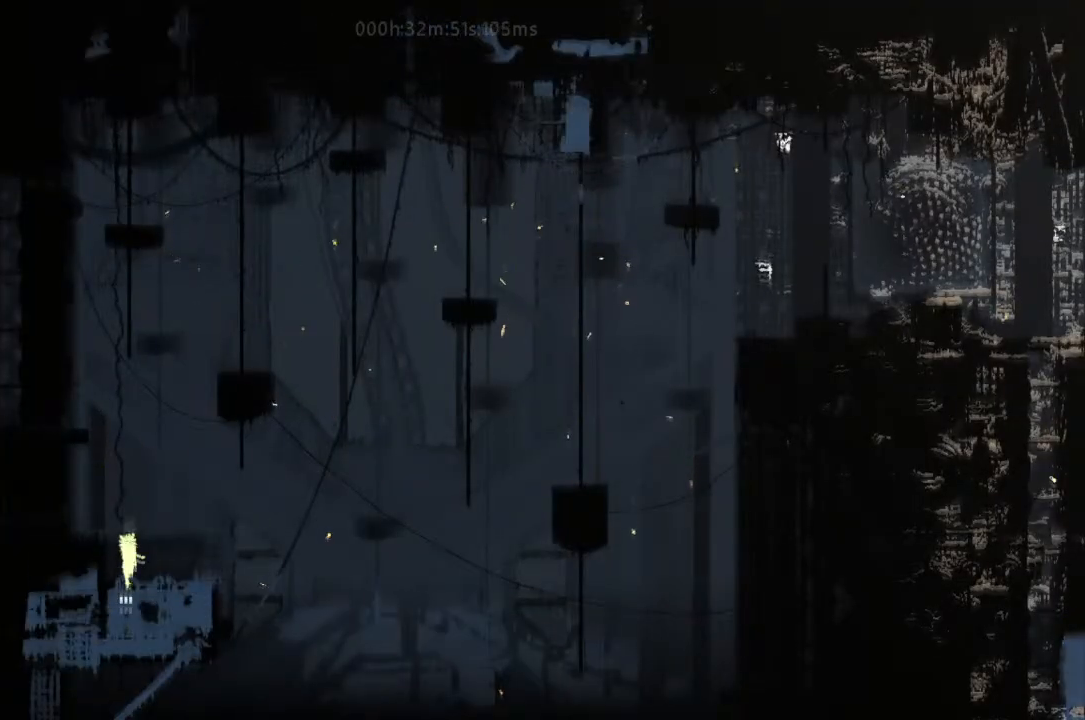
{"keys": ["j", "right"], "events": [[33, "right", "down"], [33, "up", "up"], [100, "j", "down"], [100, "right", "up"], [167, "j", "up"], [267, "j", "down"], [500, "right", "down"]]}
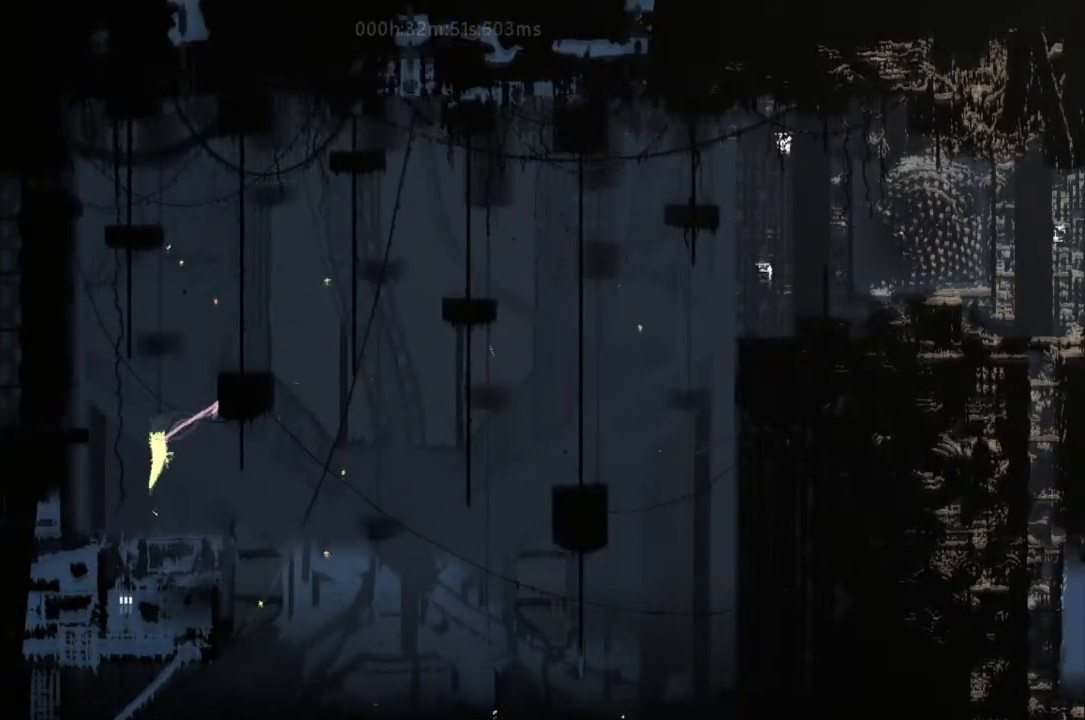
{"keys": ["j"], "events": [[33, "j", "up"], [100, "j", "down"], [133, "right", "up"], [233, "j", "up"], [267, "j", "down"]]}
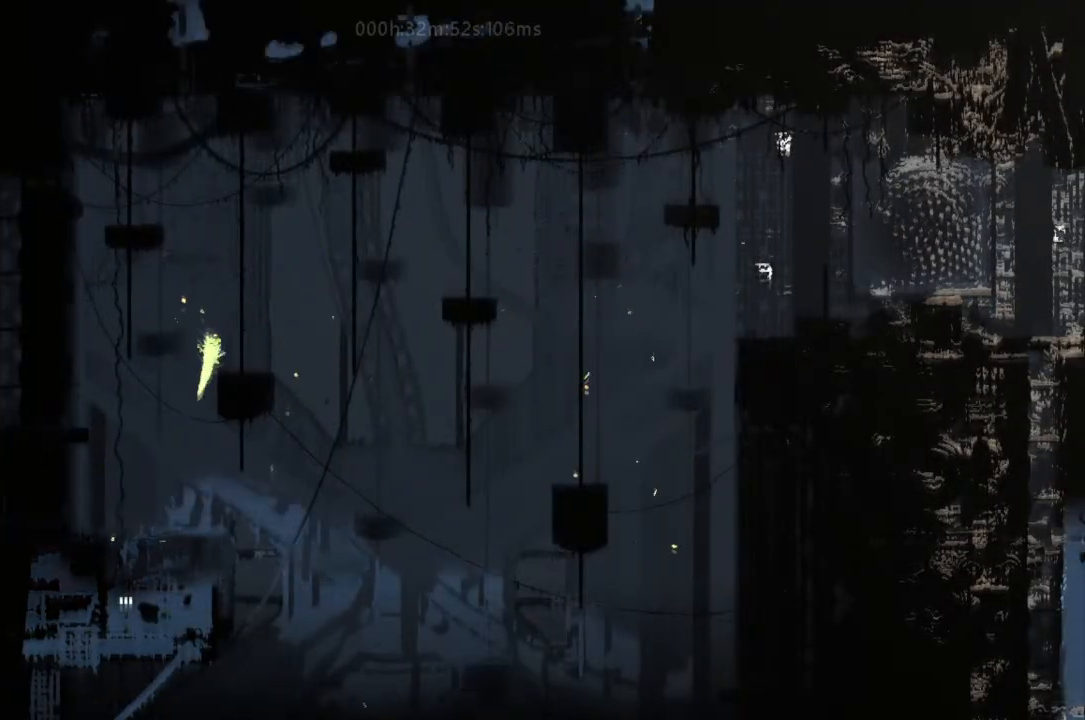
{"keys": ["right"], "events": [[33, "right", "down"], [100, "j", "up"], [167, "j", "down"], [267, "j", "up"], [400, "j", "down"], [467, "j", "up"]]}
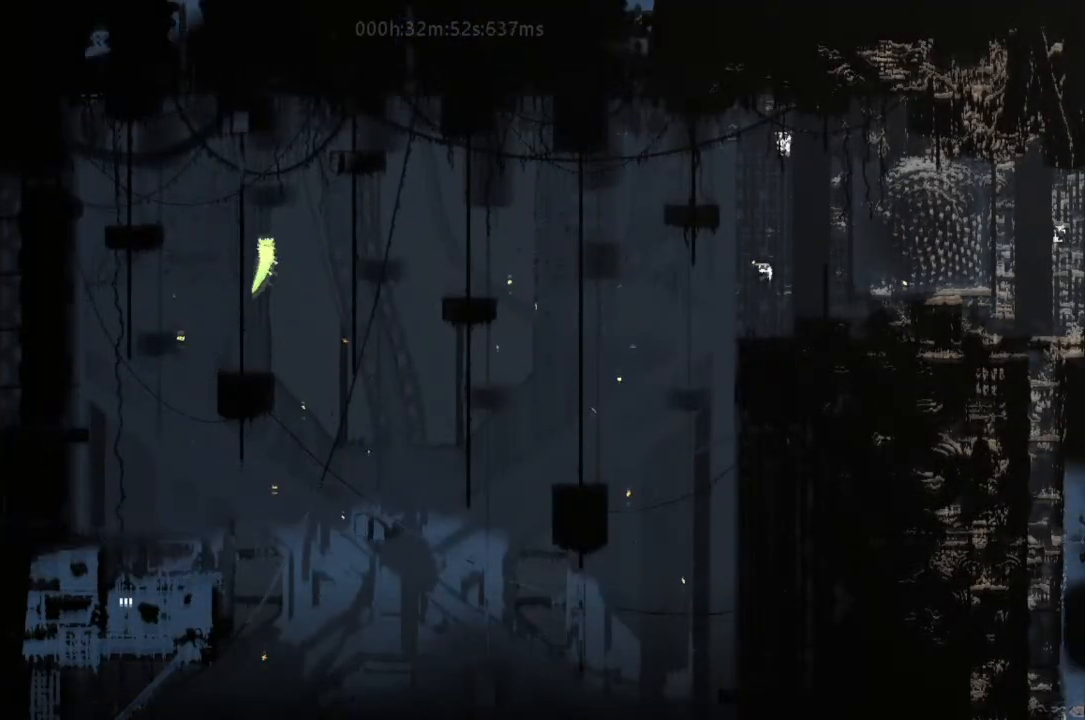
{"keys": ["right"], "events": []}
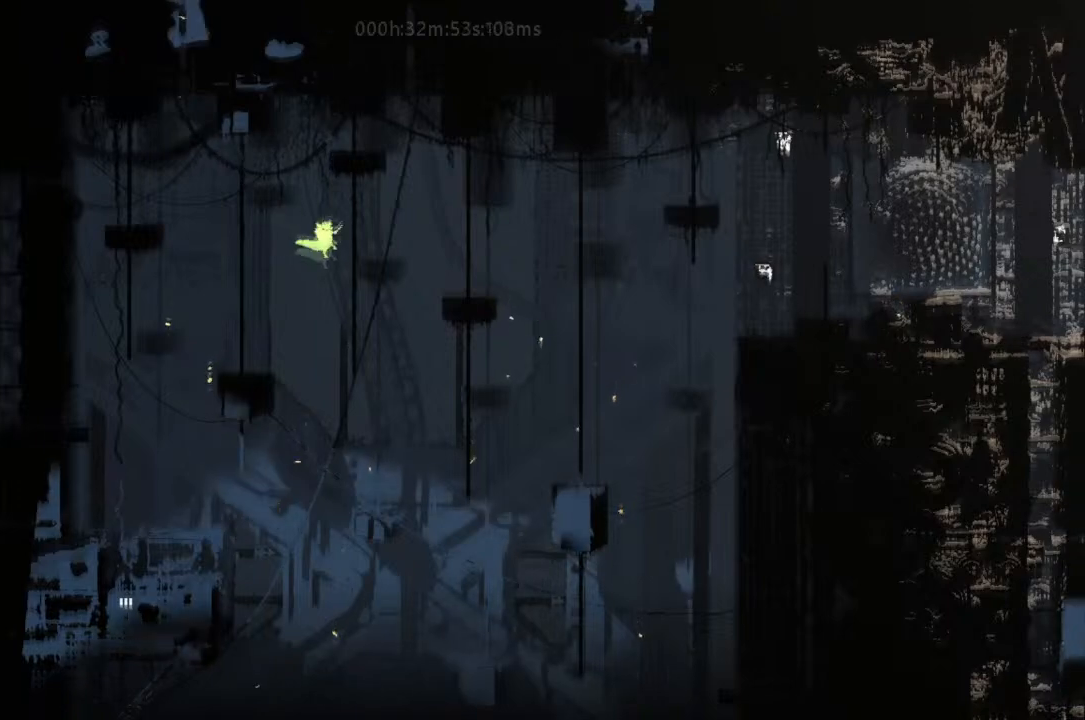
{"keys": ["j", "right"], "events": [[133, "j", "down"], [267, "j", "up"], [400, "j", "down"]]}
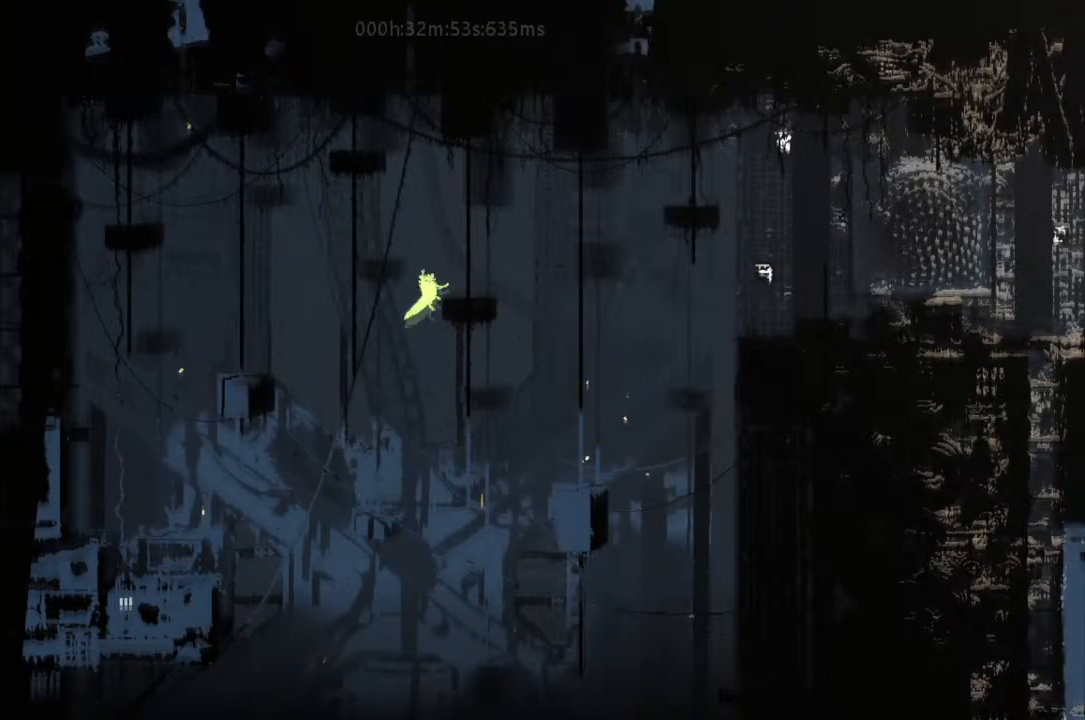
{"keys": ["right"], "events": [[133, "j", "up"]]}
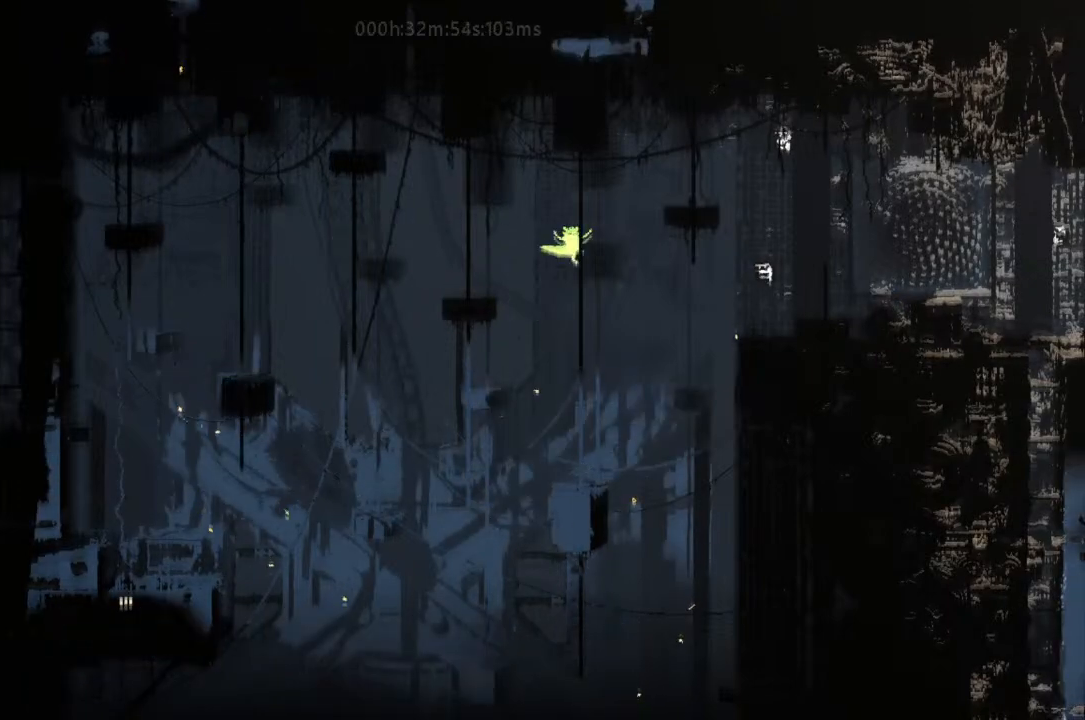
{"keys": ["j", "right"], "events": [[167, "j", "down"], [267, "j", "up"], [400, "j", "down"]]}
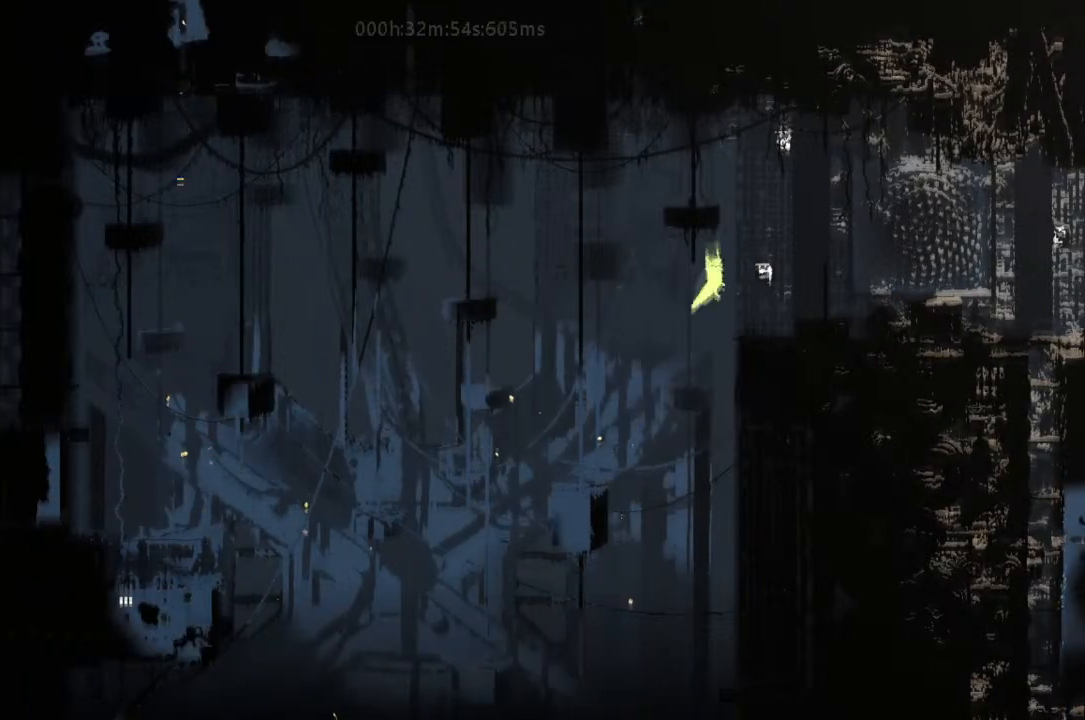
{"keys": ["right"], "events": [[33, "j", "up"], [467, "j", "down"], [500, "j", "up"]]}
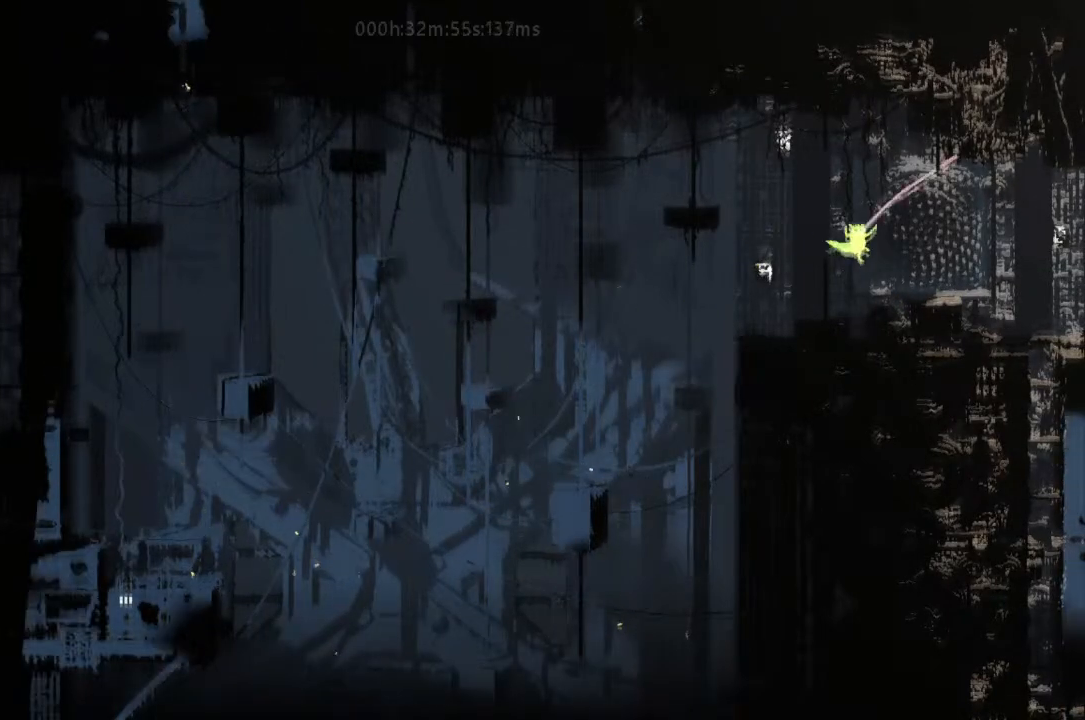
{"keys": ["right"], "events": [[133, "j", "down"], [233, "j", "up"]]}
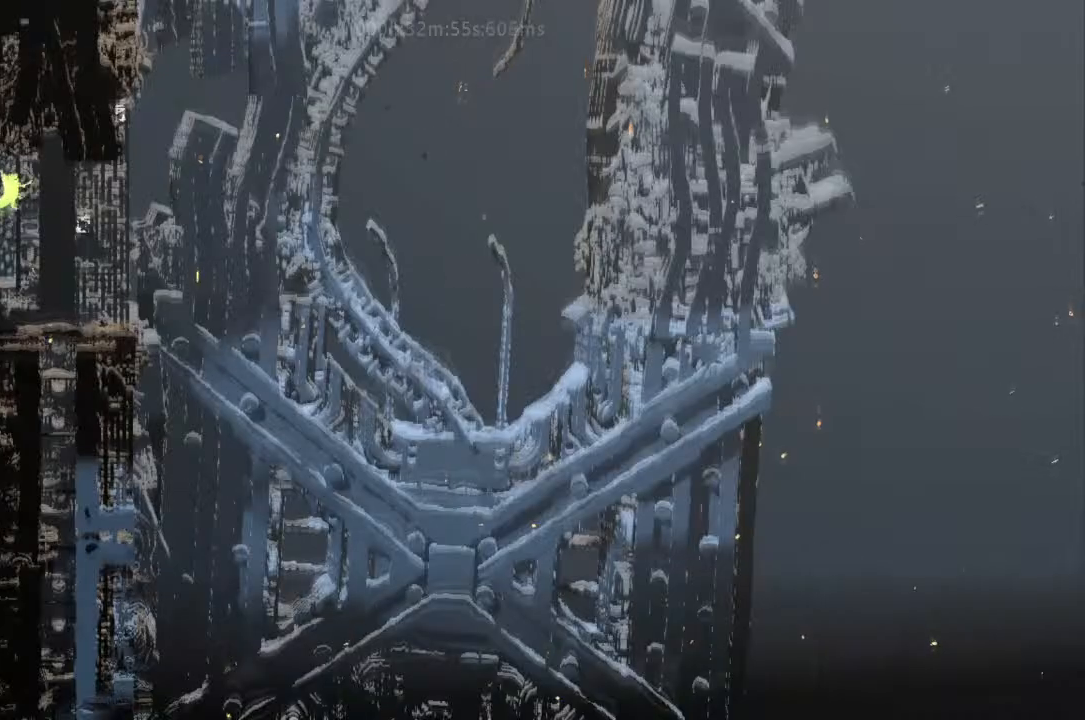
{"keys": ["j", "right", "up"], "events": [[100, "j", "down"], [233, "j", "up"], [233, "up", "down"], [333, "j", "down"], [433, "j", "up"], [500, "j", "down"]]}